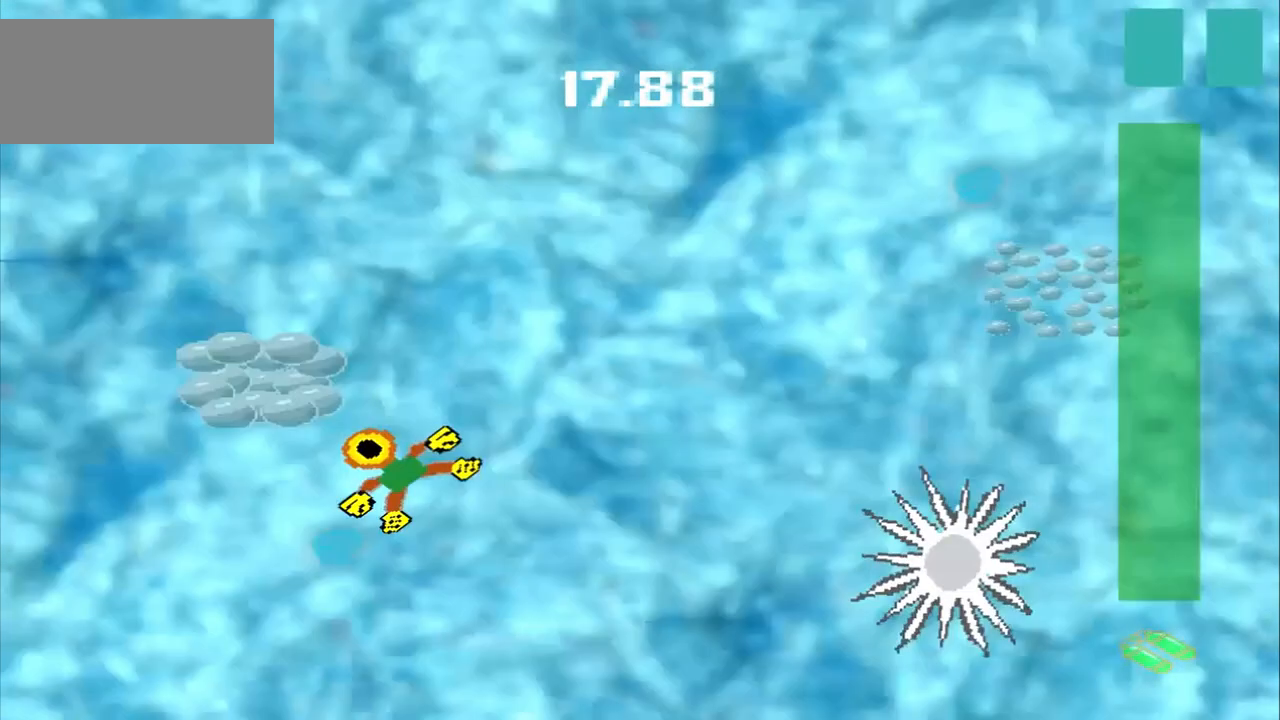
Gameplay with a controller (PlayStation layout); each line is a JSON object with the inputs held at the frame after it (dt_ms = milliseconds from this image to that frame). "events" lists button and stick changes between this image and that frame as [ms after this image, input, new state], when the widget could be followed in between. Not read: L2 L3 R2 R3 right_stick.
{"dt_ms": 500, "buttons": [], "left_stick": "up-right", "events": [[292, "left_stick", "up-right"]]}
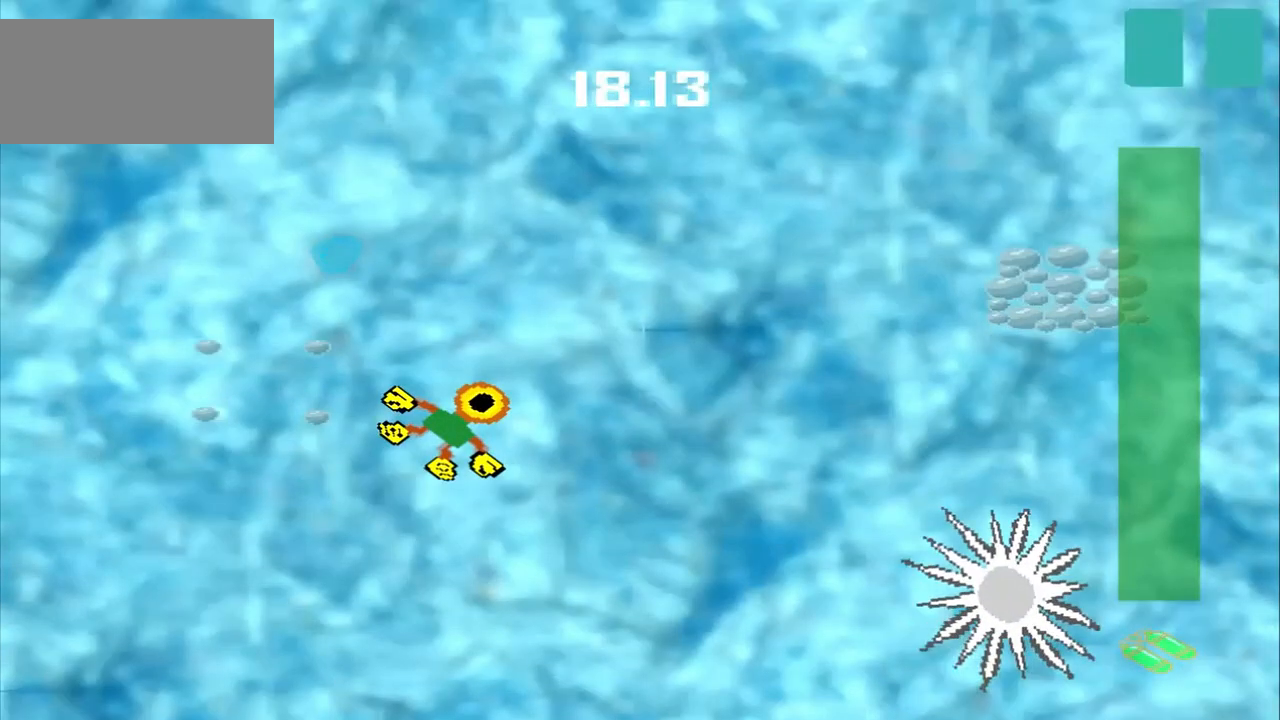
{"dt_ms": 500, "buttons": [], "left_stick": "up-right", "events": []}
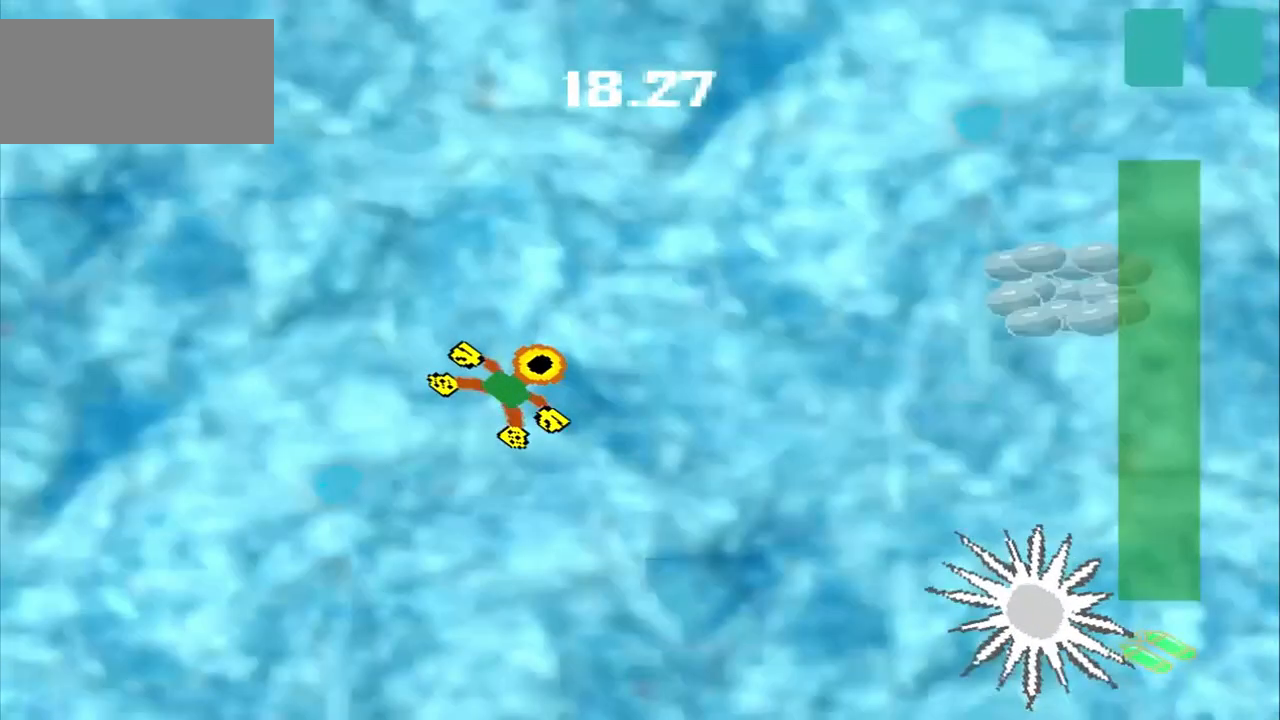
{"dt_ms": 500, "buttons": [], "left_stick": "up-right", "events": []}
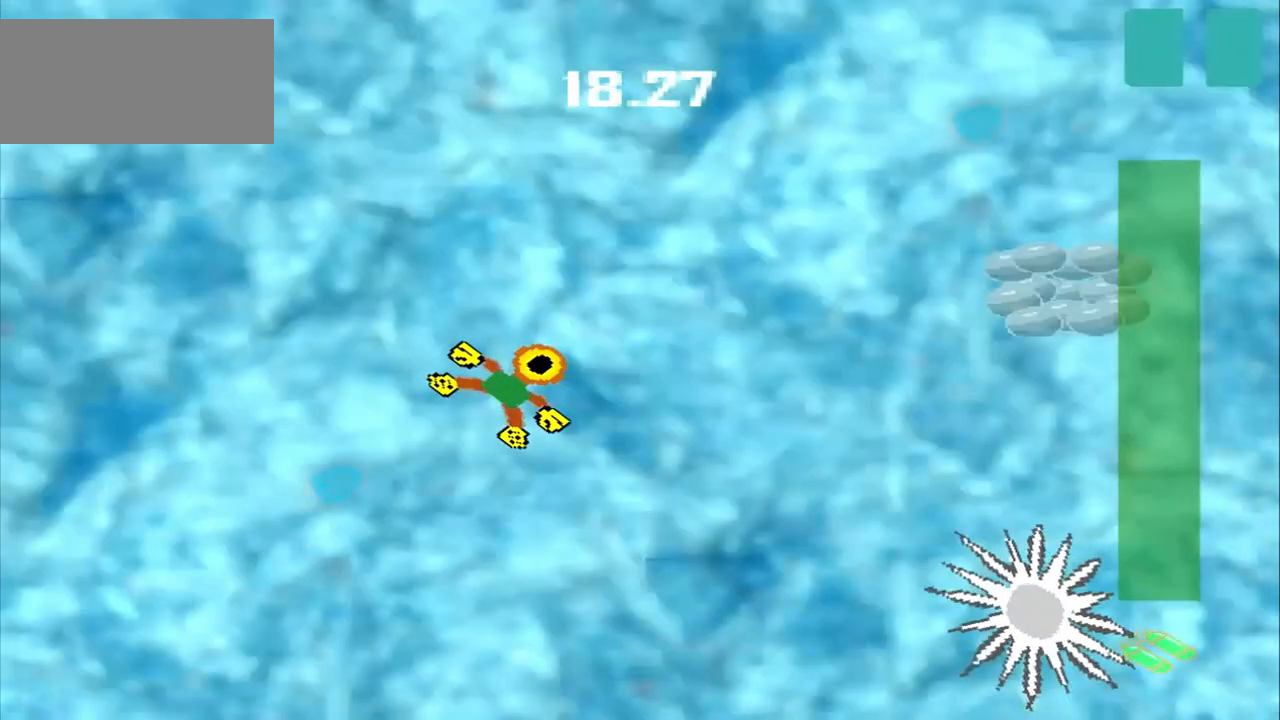
{"dt_ms": 500, "buttons": [], "left_stick": "up-right", "events": []}
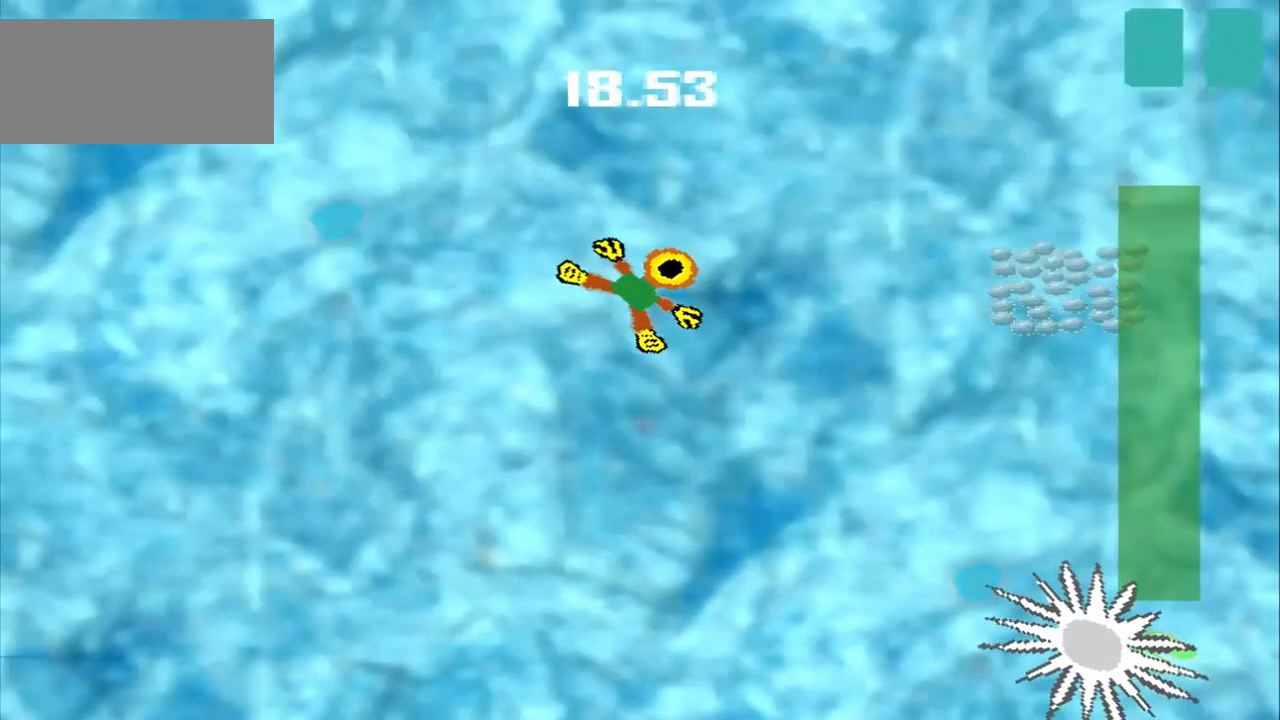
{"dt_ms": 500, "buttons": [], "left_stick": "up-right", "events": []}
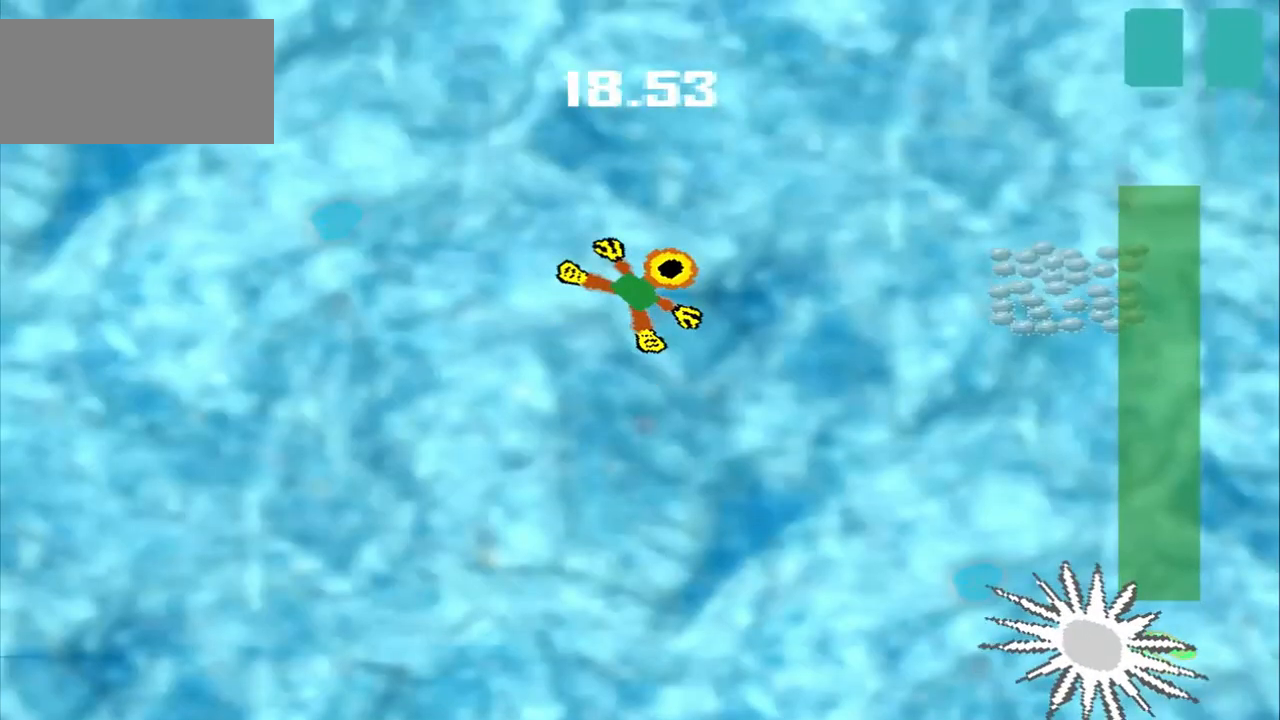
{"dt_ms": 500, "buttons": ["CROSS"], "left_stick": "center", "events": [[83, "left_stick", "right"], [292, "CROSS", "down"], [292, "left_stick", "center"]]}
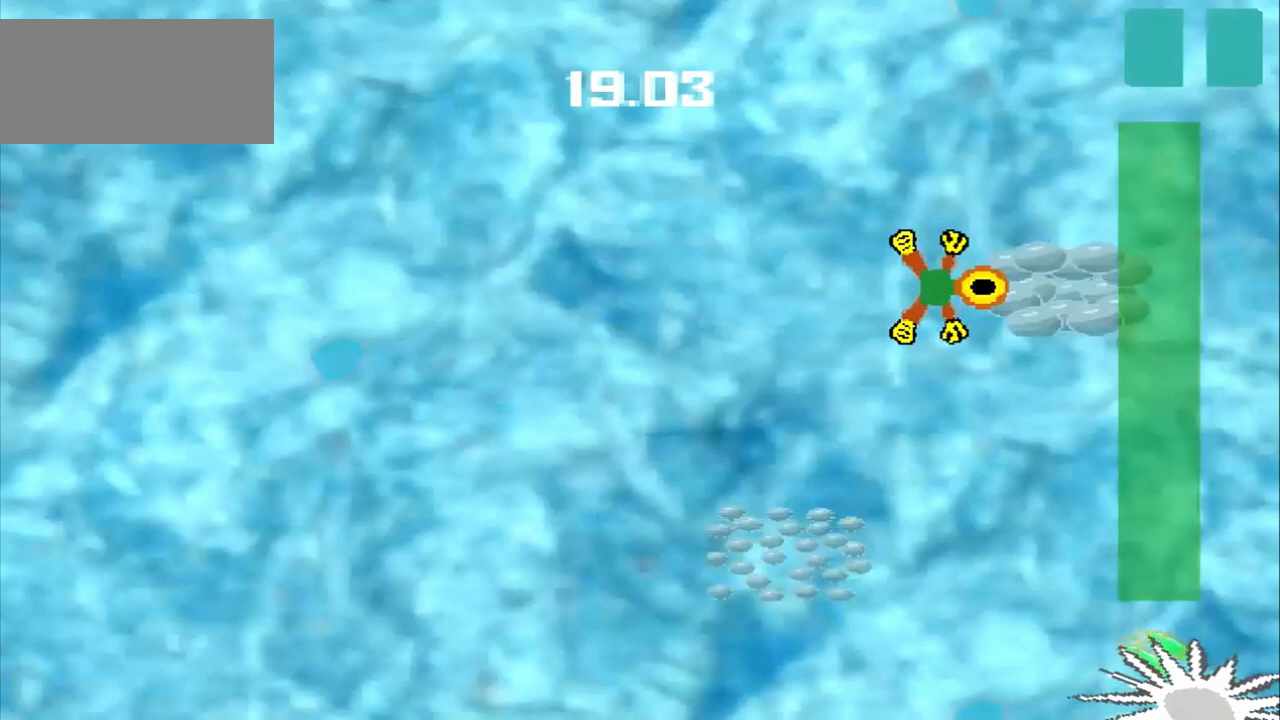
{"dt_ms": 500, "buttons": [], "left_stick": "down-left", "events": [[250, "CROSS", "up"], [375, "left_stick", "left"], [458, "left_stick", "down-left"]]}
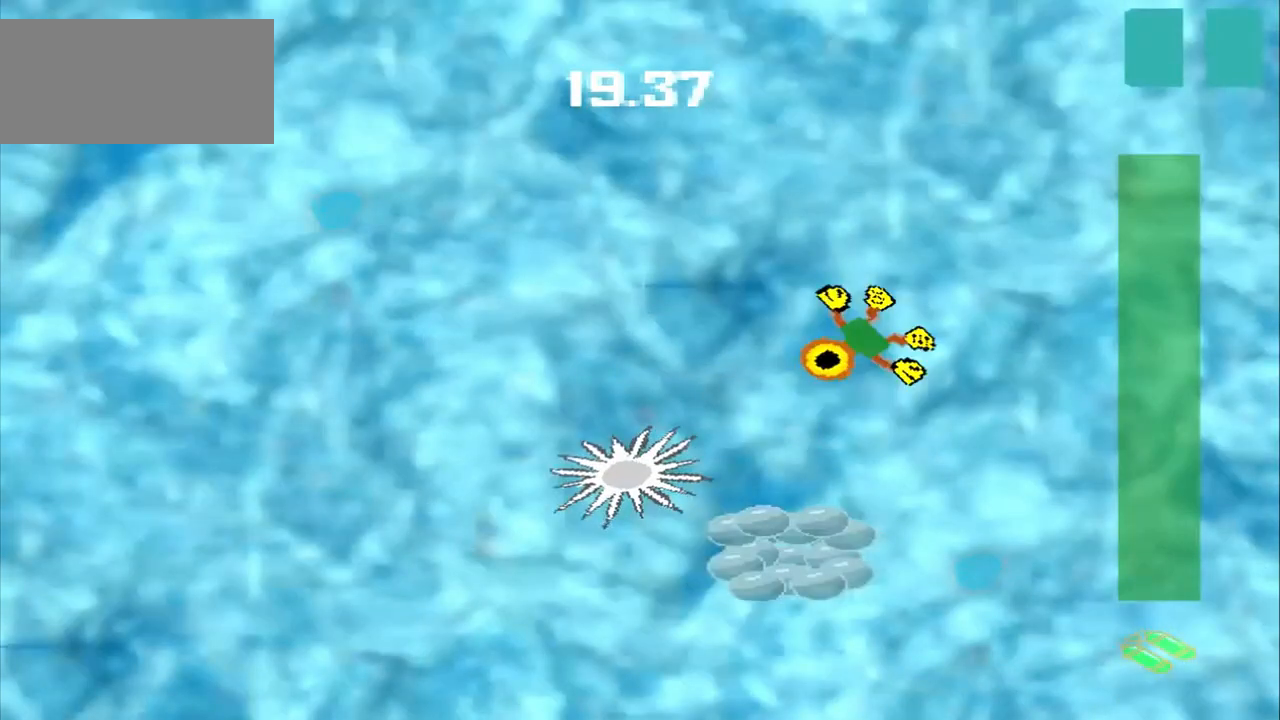
{"dt_ms": 500, "buttons": ["CROSS"], "left_stick": "down-right", "events": [[83, "CROSS", "down"], [83, "left_stick", "down"], [458, "left_stick", "down-right"]]}
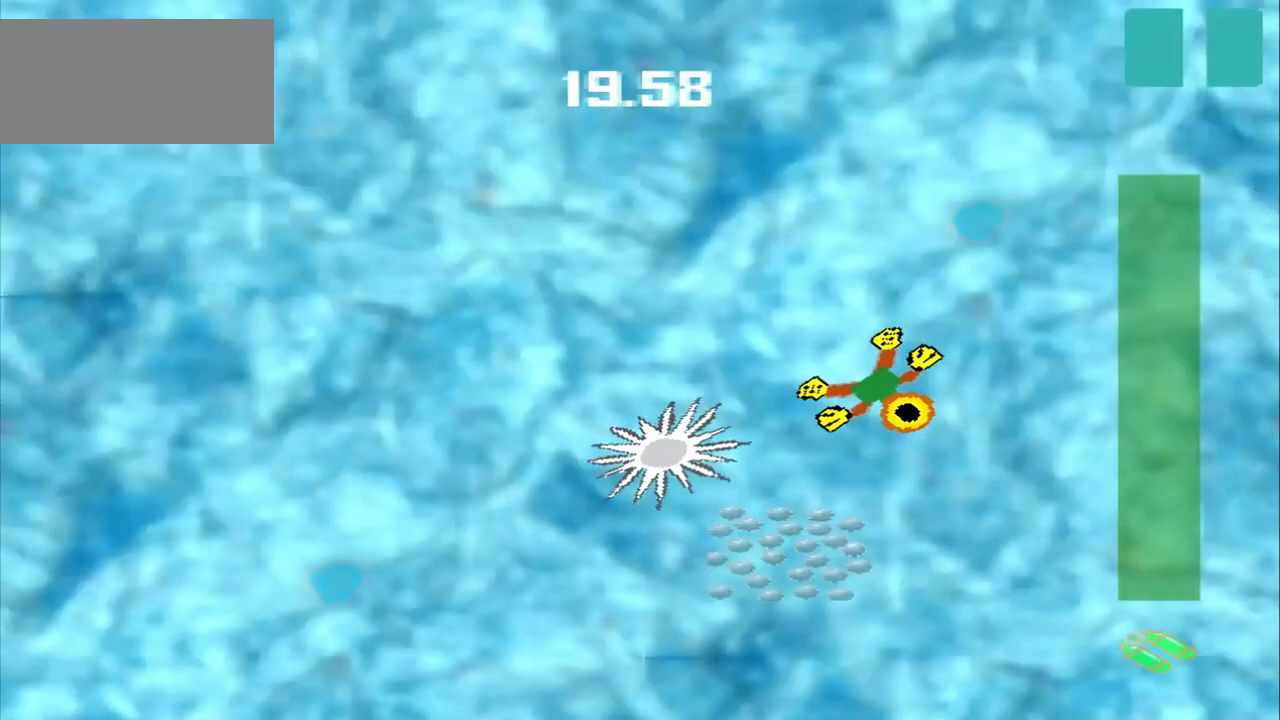
{"dt_ms": 500, "buttons": [], "left_stick": "up", "events": [[167, "left_stick", "down"], [375, "CROSS", "up"], [375, "left_stick", "up"]]}
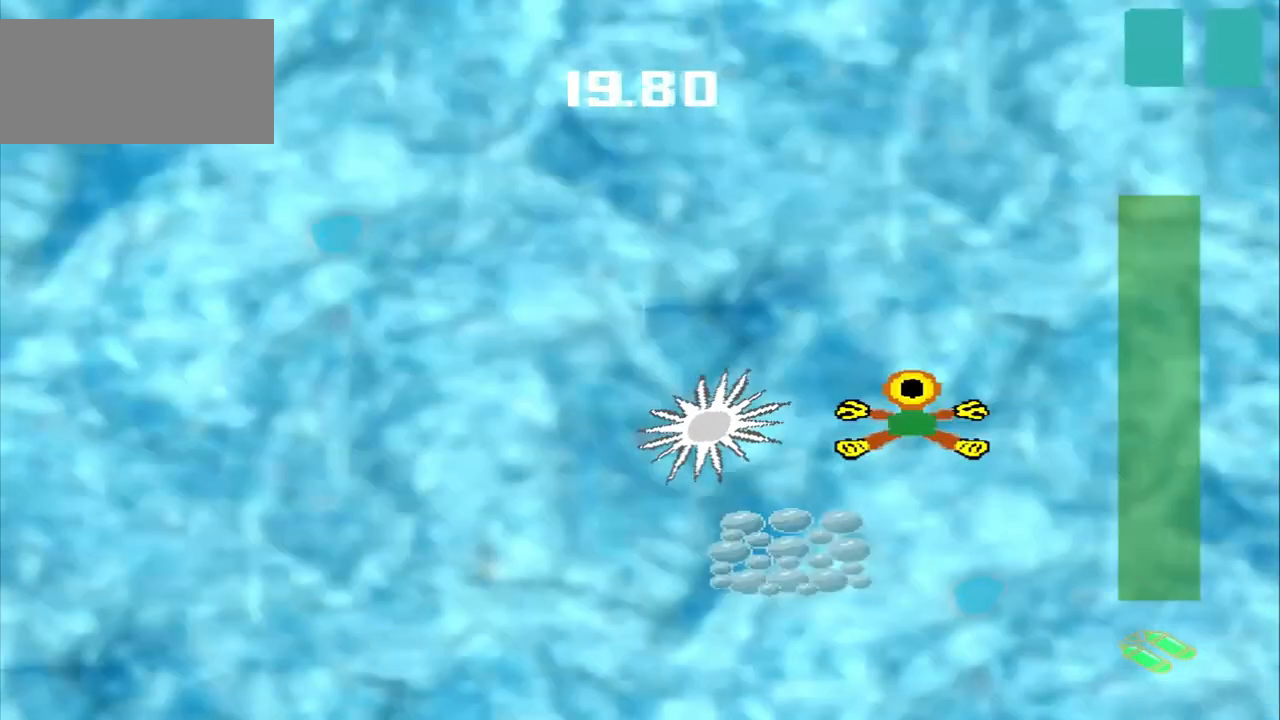
{"dt_ms": 500, "buttons": ["CROSS"], "left_stick": "down"}
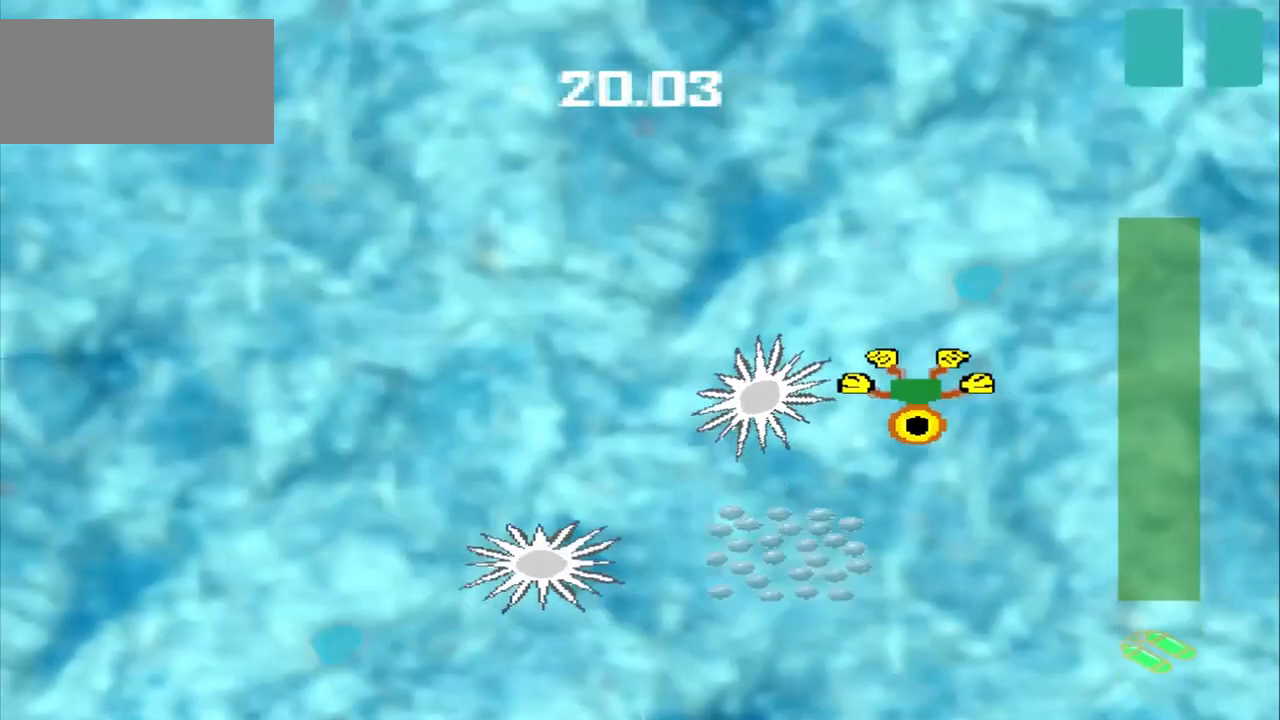
{"dt_ms": 500, "buttons": [], "left_stick": "center", "events": [[500, "CROSS", "up"], [500, "left_stick", "center"]]}
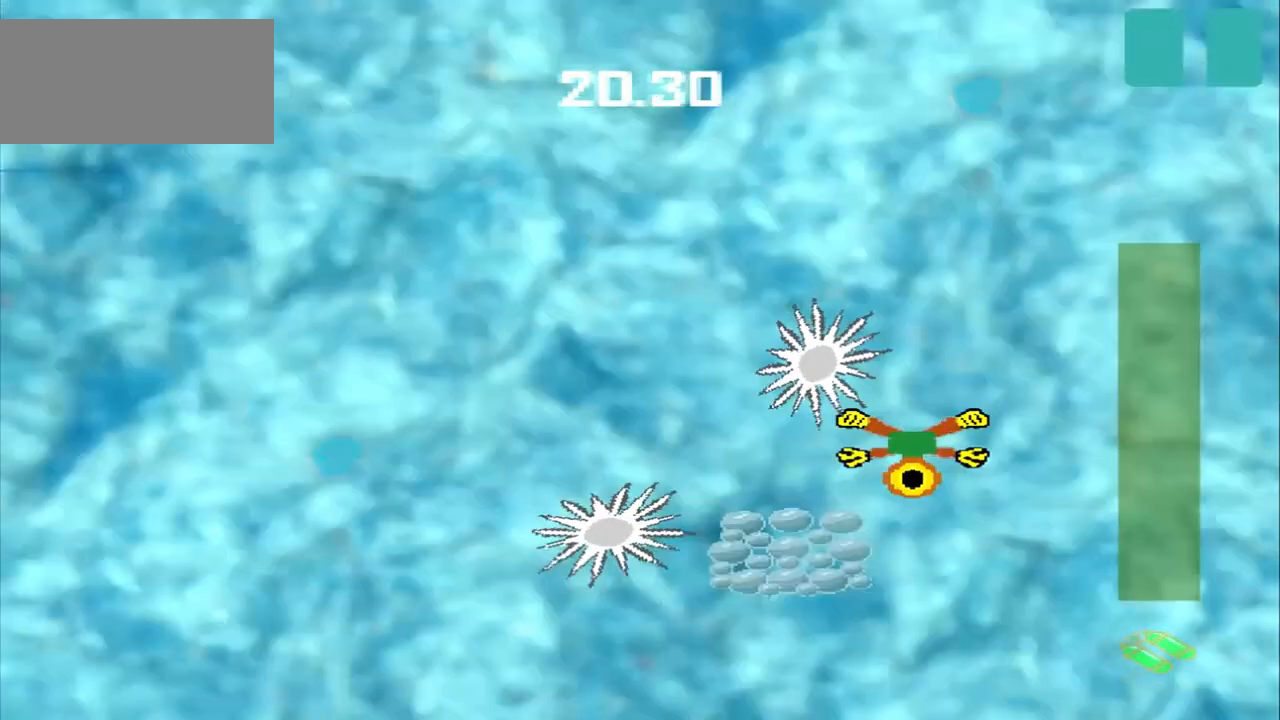
{"dt_ms": 500, "buttons": [], "left_stick": "down", "events": [[83, "CROSS", "down"], [83, "left_stick", "down"], [458, "CROSS", "up"]]}
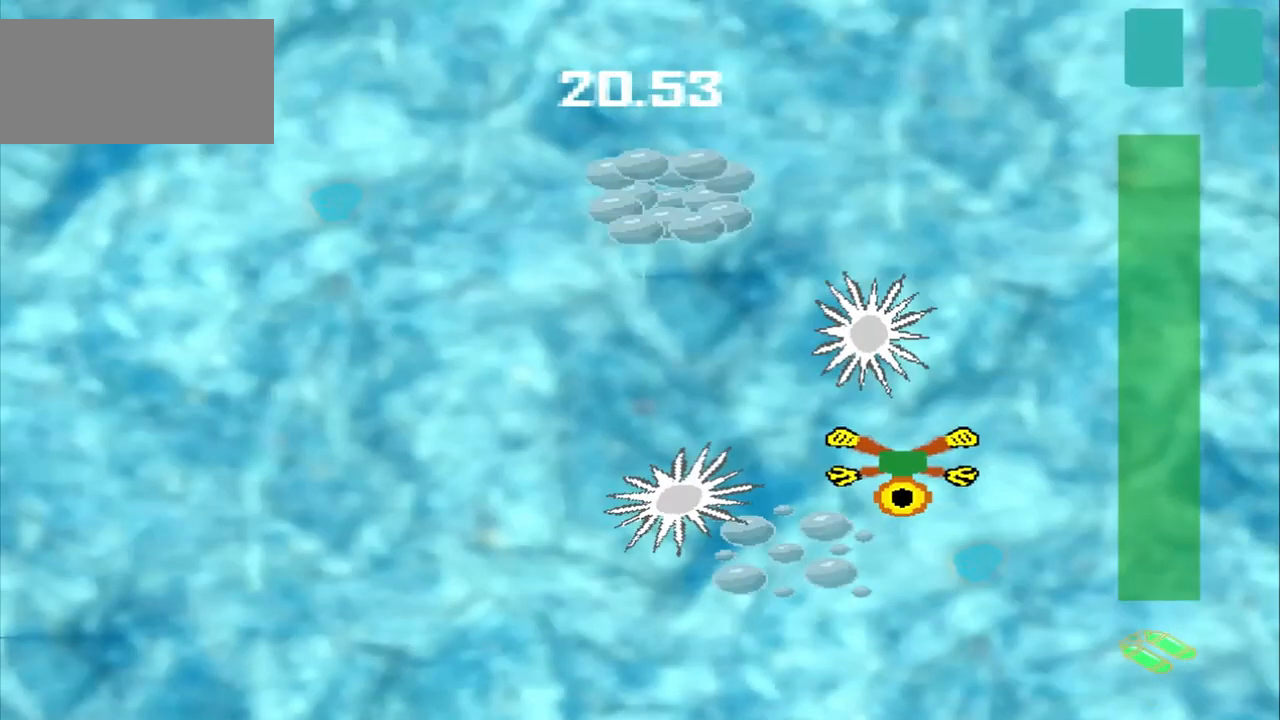
{"dt_ms": 500, "buttons": [], "left_stick": "right", "events": [[83, "left_stick", "up-right"], [458, "left_stick", "right"]]}
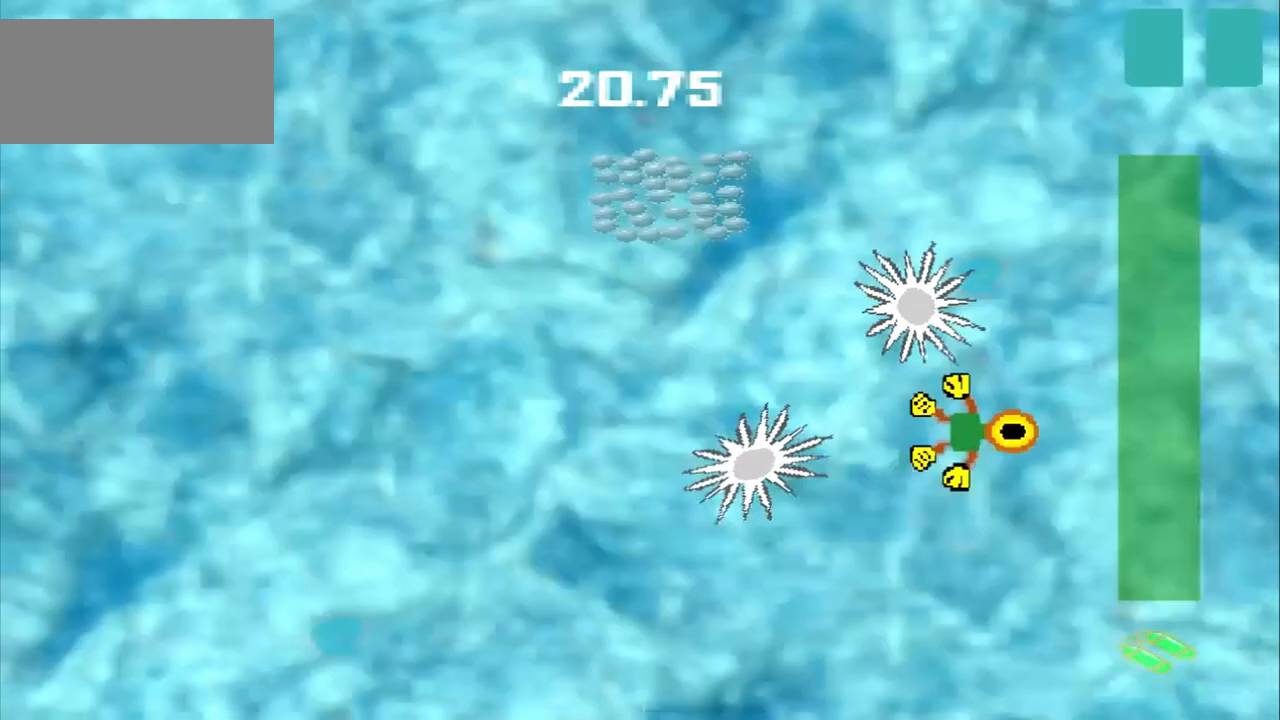
{"dt_ms": 500, "buttons": [], "left_stick": "right", "events": []}
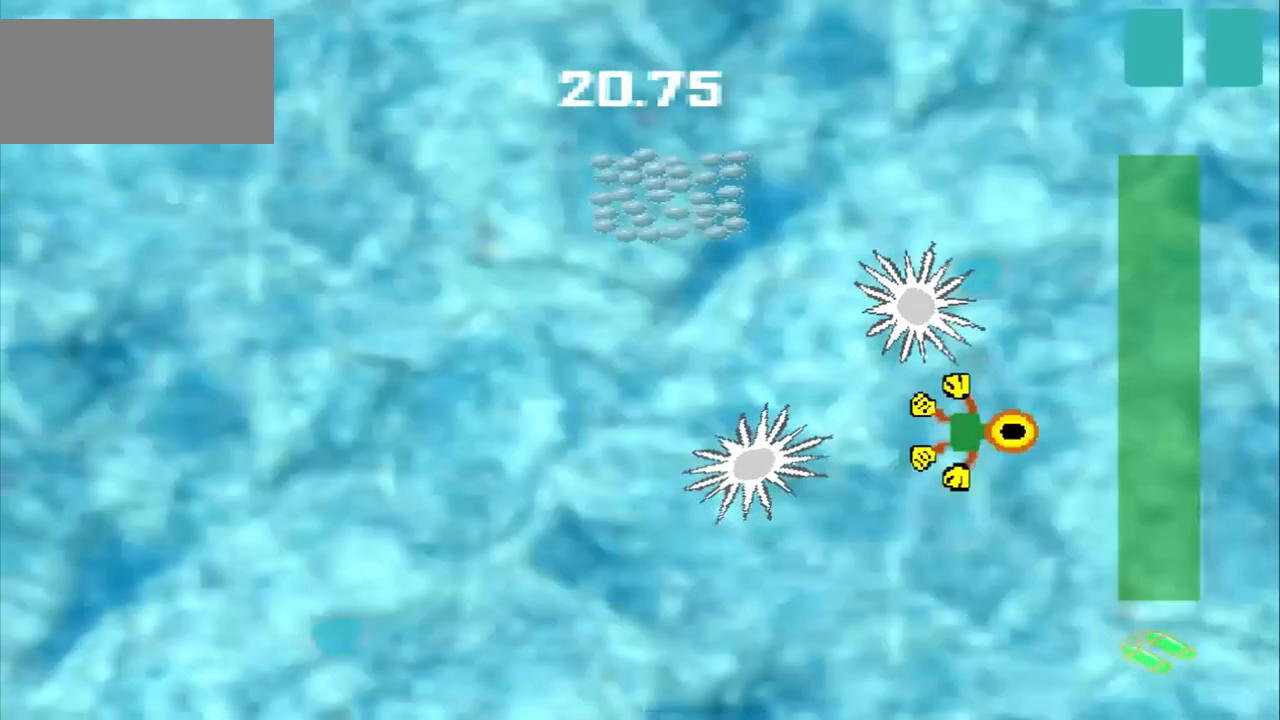
{"dt_ms": 500, "buttons": [], "left_stick": "right", "events": []}
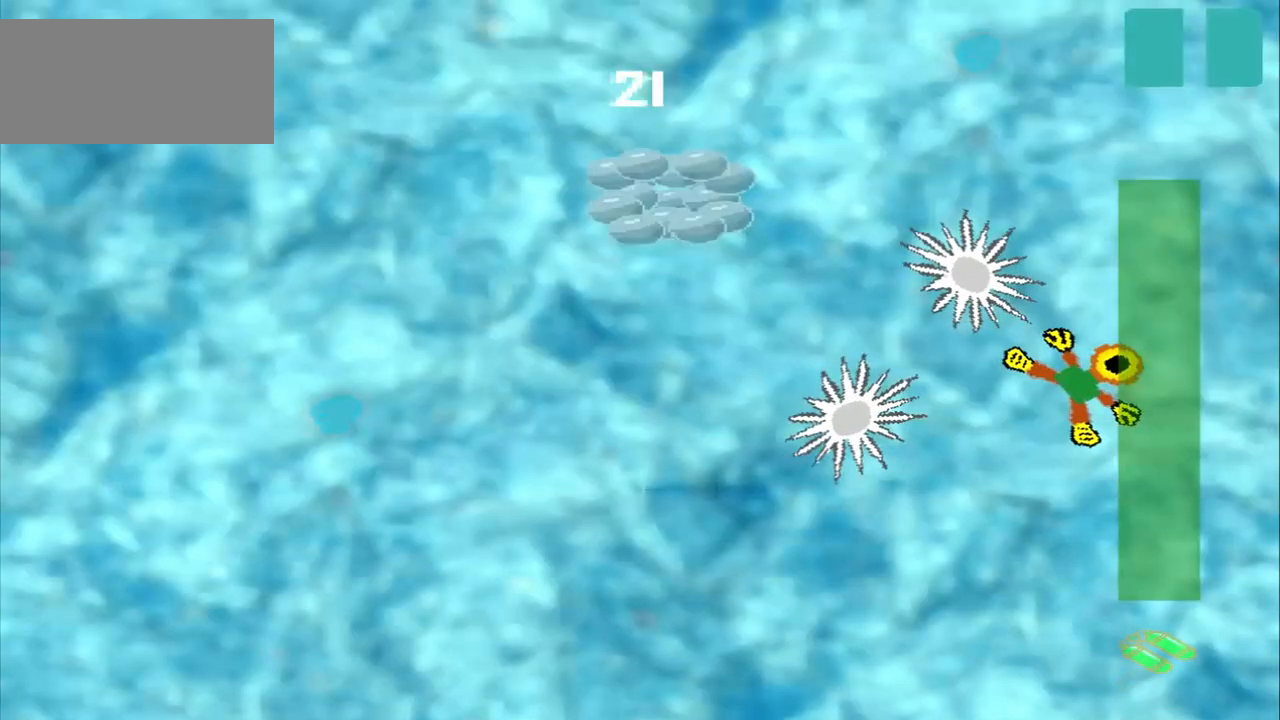
{"dt_ms": 500, "buttons": [], "left_stick": "right", "events": []}
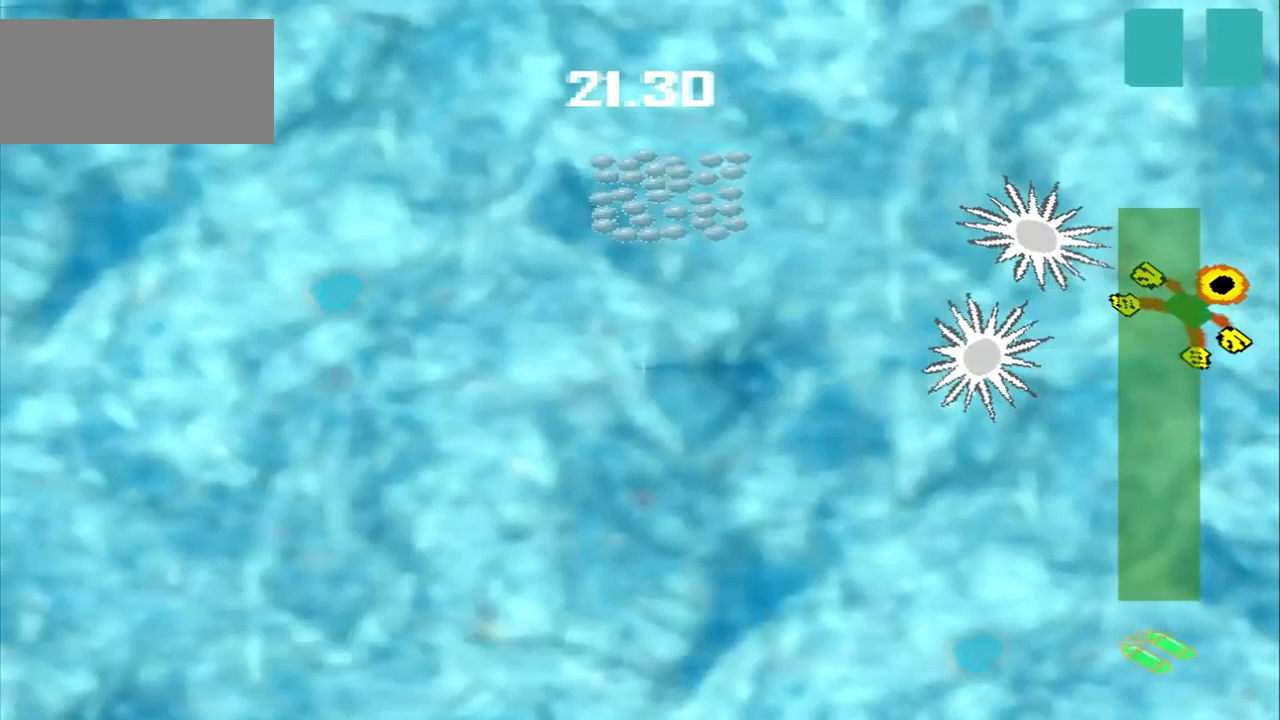
{"dt_ms": 1000, "buttons": [], "left_stick": "up-right"}
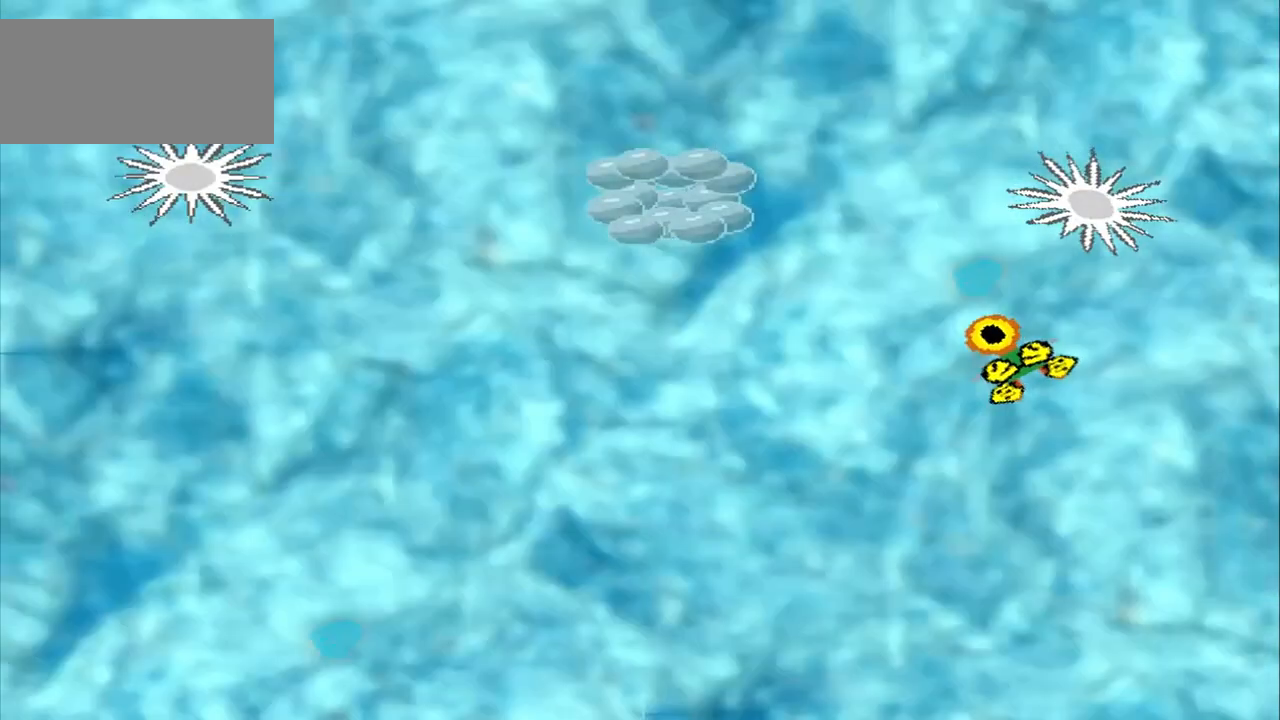
{"dt_ms": 500, "buttons": [], "left_stick": "up-right", "events": []}
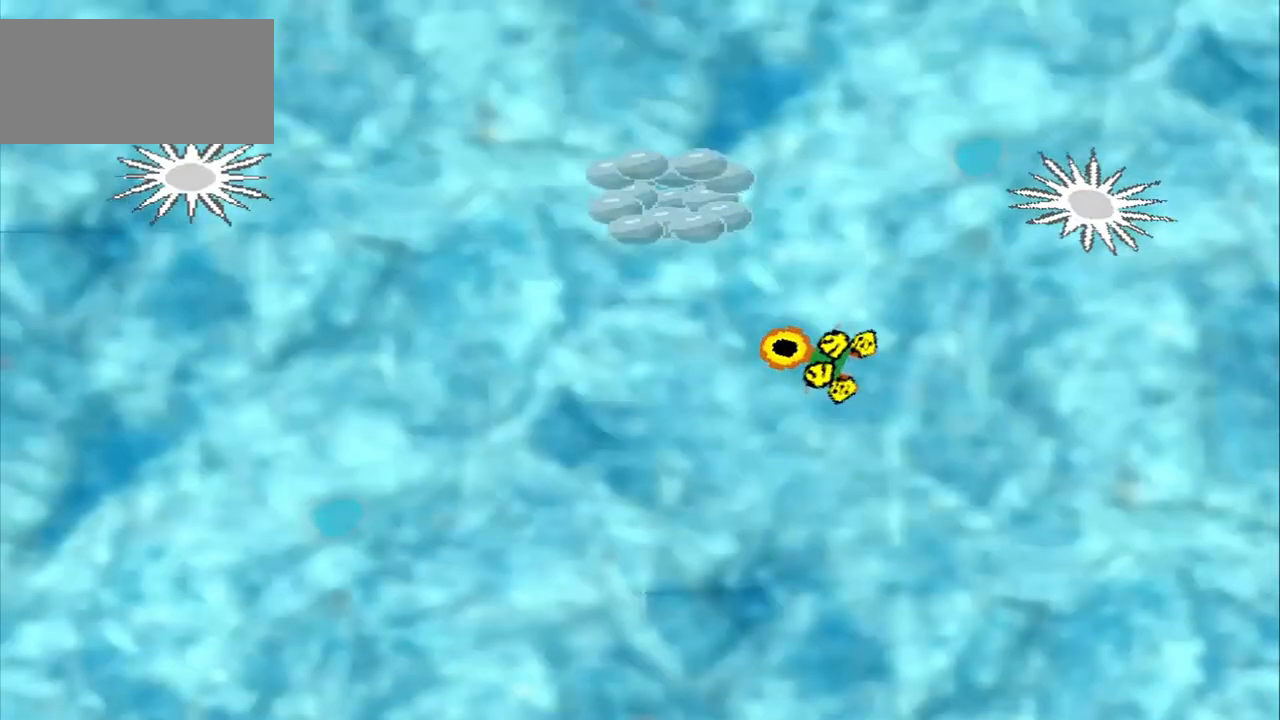
{"dt_ms": 500, "buttons": [], "left_stick": "up-right", "events": []}
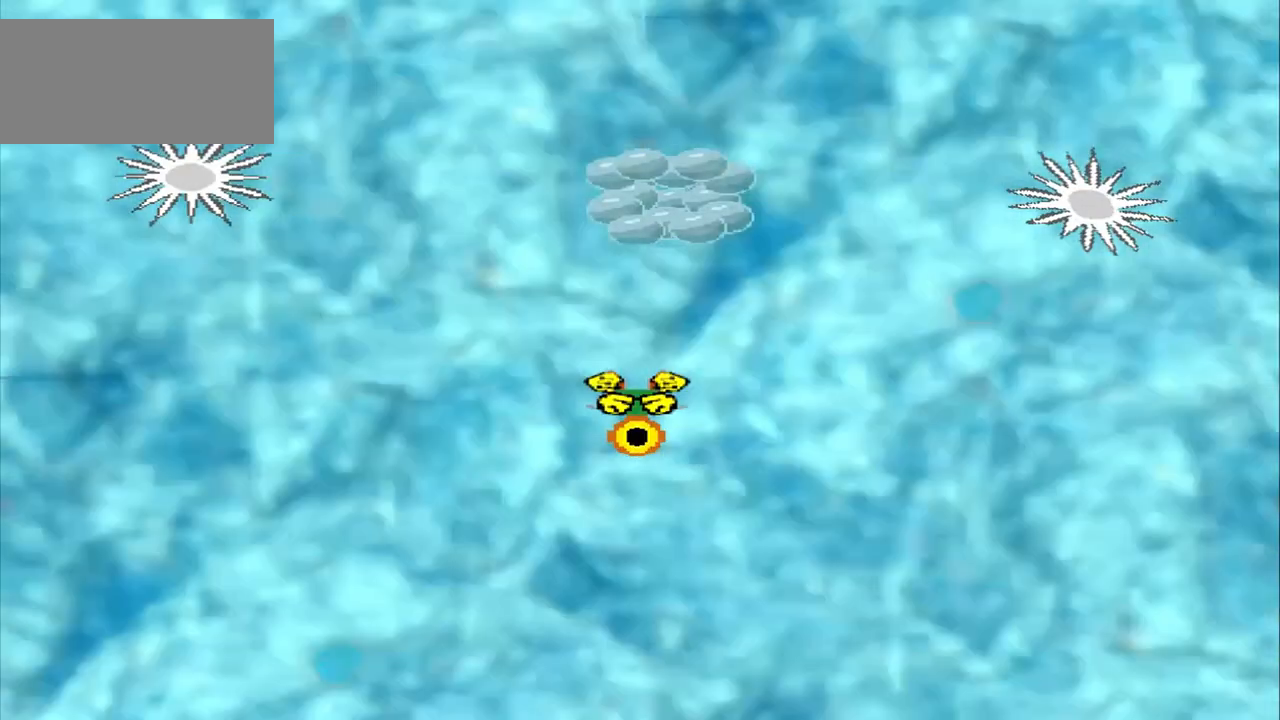
{"dt_ms": 500, "buttons": [], "left_stick": "up-right", "events": []}
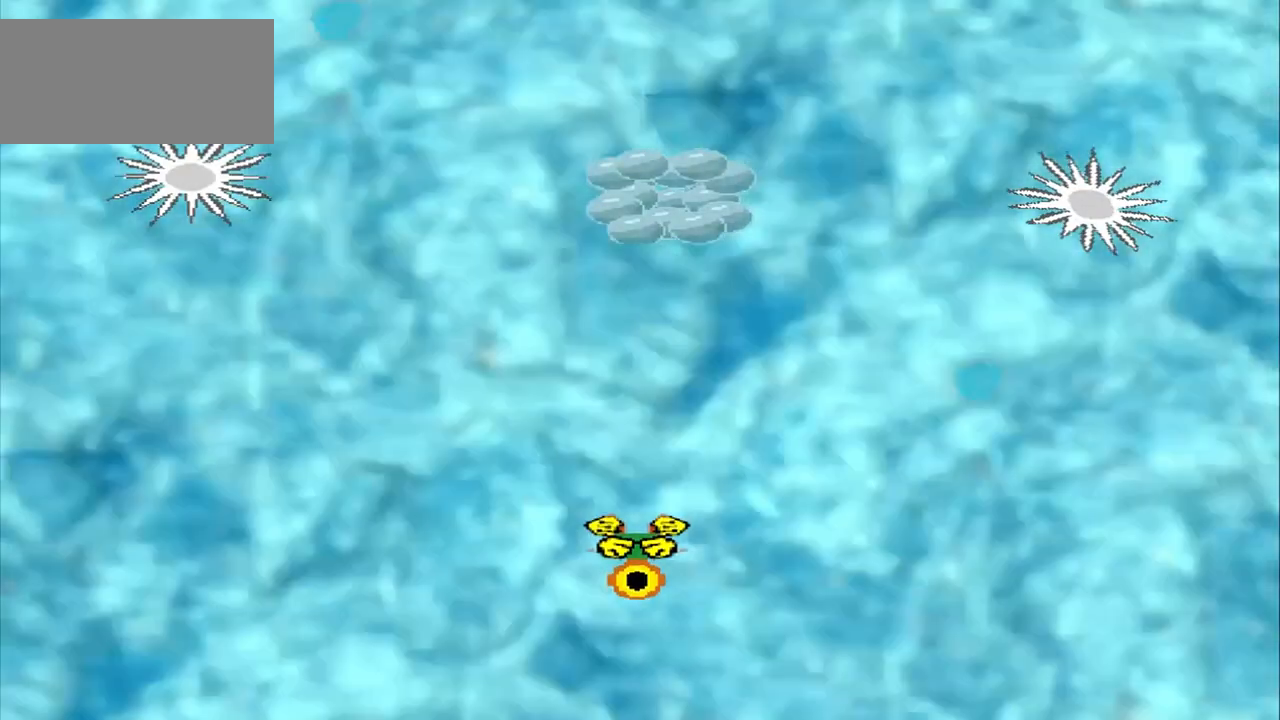
{"dt_ms": 500, "buttons": [], "left_stick": "up-right", "events": []}
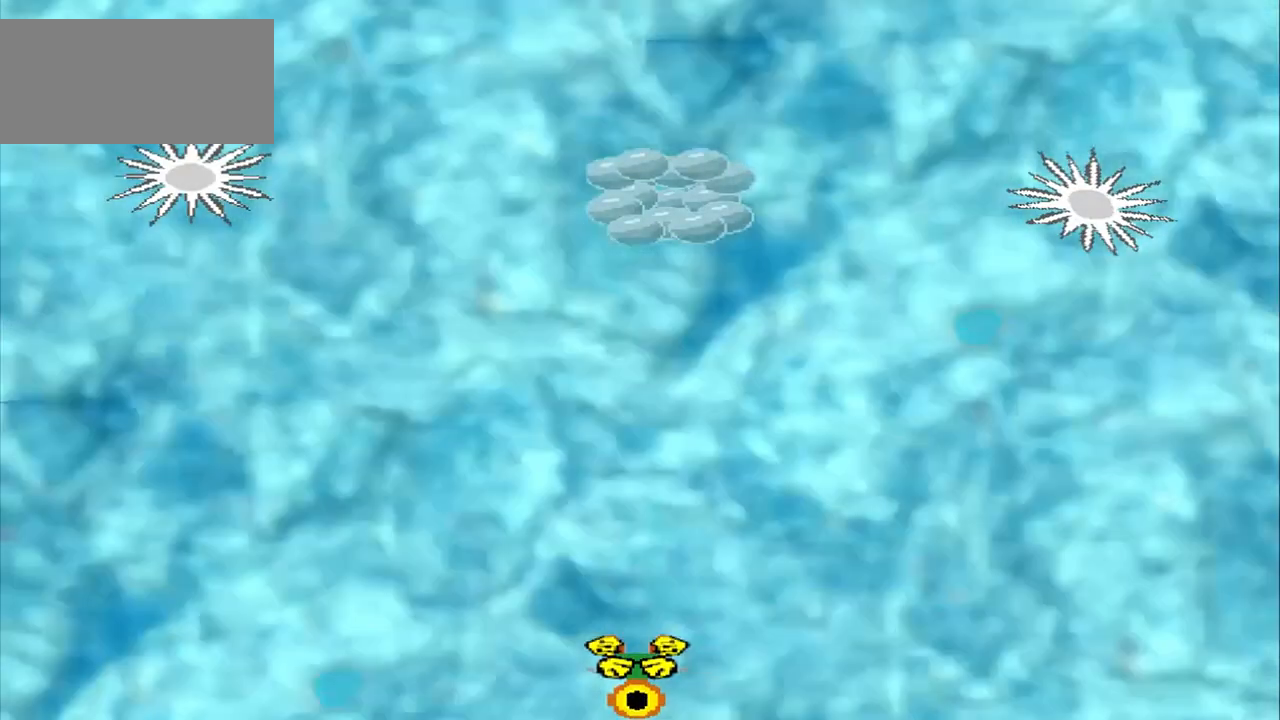
{"dt_ms": 500, "buttons": [], "left_stick": "up-right", "events": []}